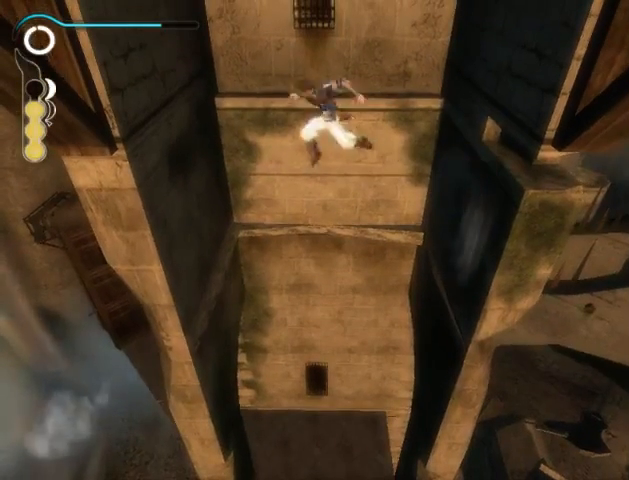
Gameplay with a controller (Xbox layout); each line is a JSON object with the inputs held at the frame after it. "events" lists button and stick changes between this image and that frame as [ms after this image, input, new state], when the widget could be followed in between. Not read: L3 R3.
{"buttons": ["A"], "left_stick": "center", "right_stick": "center", "events": [[400, "A", "down"]]}
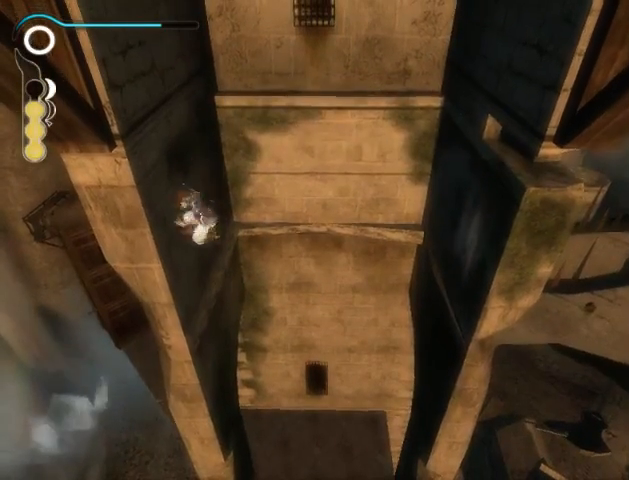
{"buttons": [], "left_stick": "center", "right_stick": "center", "events": [[33, "A", "up"]]}
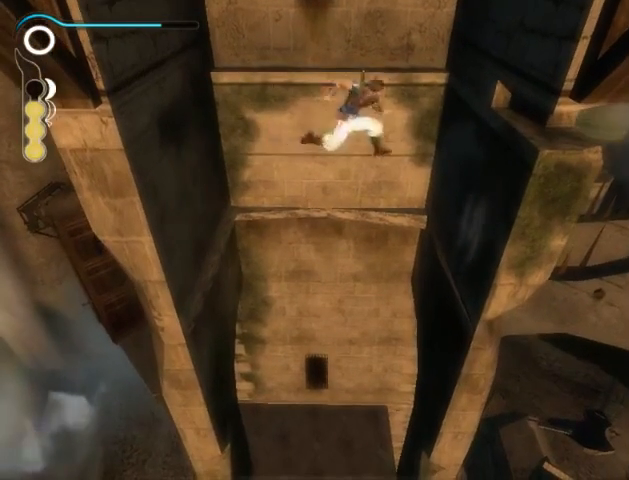
{"buttons": [], "left_stick": "center", "right_stick": "center", "events": [[400, "A", "down"], [500, "A", "up"]]}
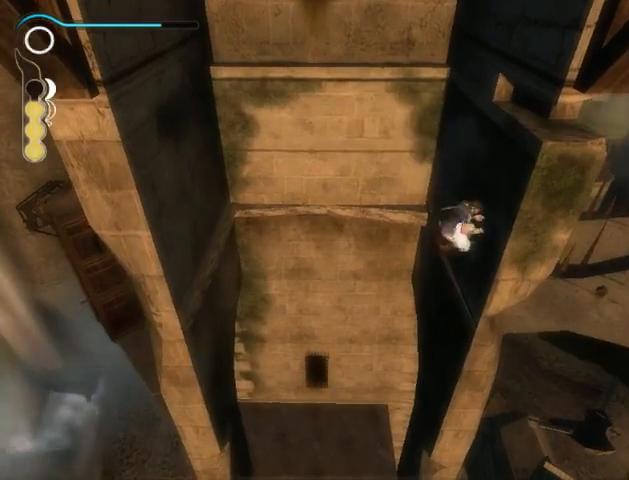
{"buttons": [], "left_stick": "center", "right_stick": "center", "events": []}
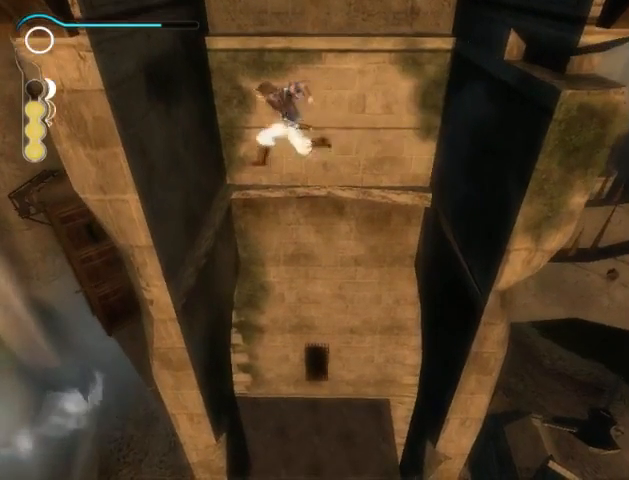
{"buttons": [], "left_stick": "center", "right_stick": "center", "events": [[367, "A", "down"], [500, "A", "up"]]}
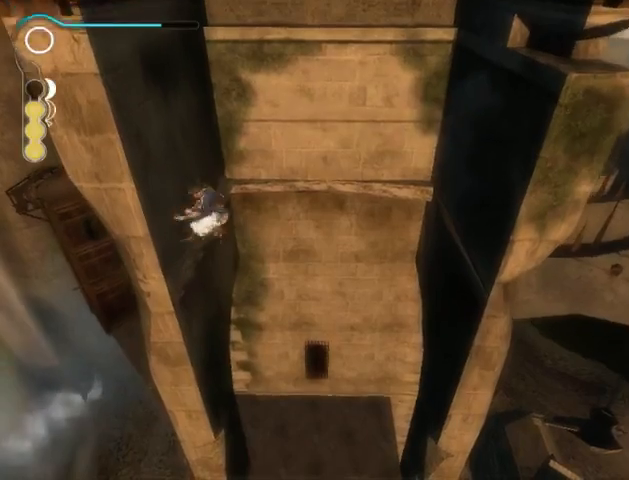
{"buttons": [], "left_stick": "center", "right_stick": "center", "events": []}
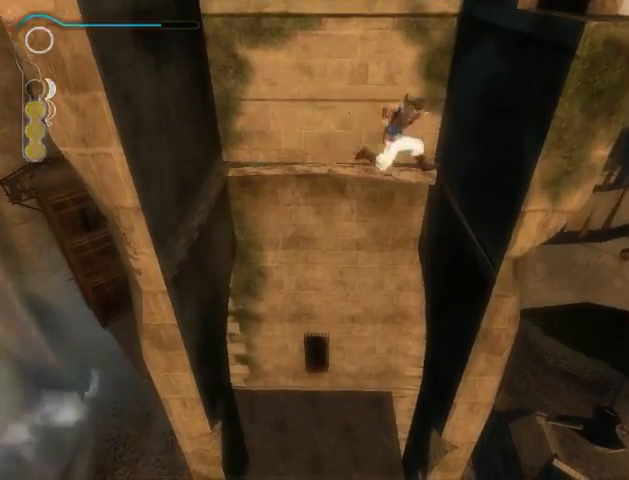
{"buttons": [], "left_stick": "center", "right_stick": "center", "events": [[267, "A", "down"], [367, "A", "up"]]}
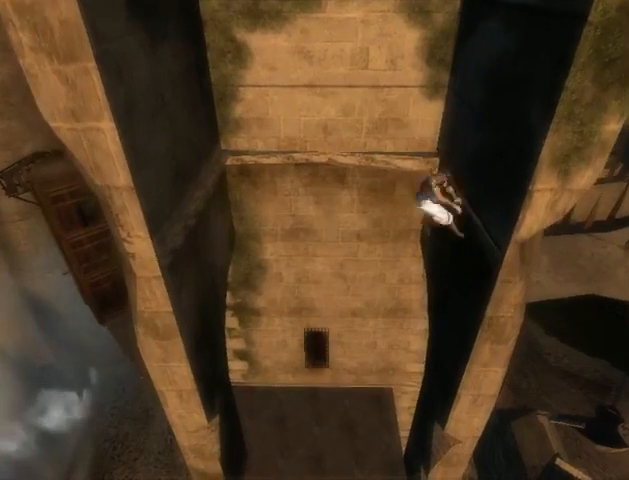
{"buttons": [], "left_stick": "center", "right_stick": "center", "events": []}
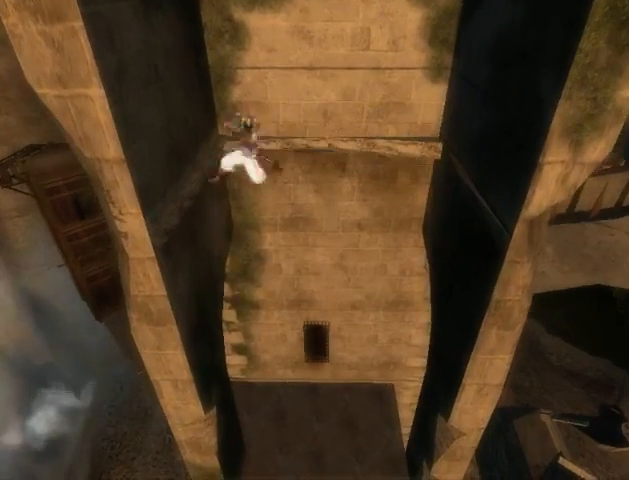
{"buttons": [], "left_stick": "center", "right_stick": "center", "events": [[233, "A", "down"], [333, "A", "up"]]}
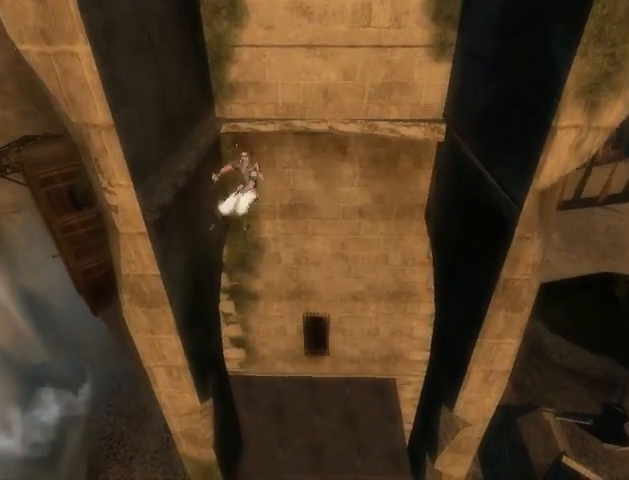
{"buttons": [], "left_stick": "center", "right_stick": "center", "events": []}
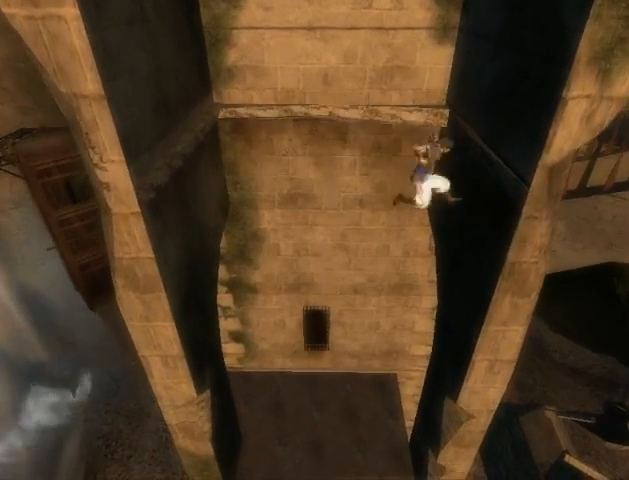
{"buttons": [], "left_stick": "center", "right_stick": "center", "events": [[133, "A", "down"], [267, "A", "up"]]}
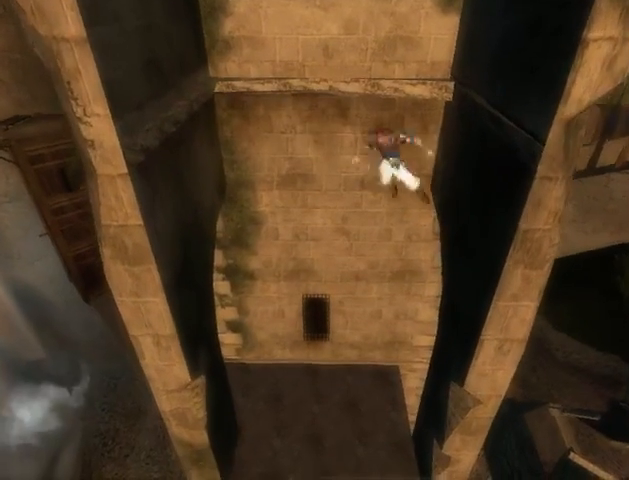
{"buttons": [], "left_stick": "center", "right_stick": "center", "events": []}
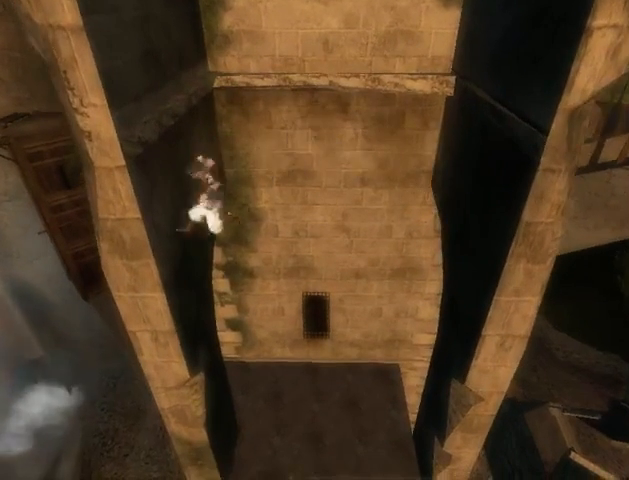
{"buttons": [], "left_stick": "center", "right_stick": "center", "events": [[100, "A", "down"], [200, "A", "up"]]}
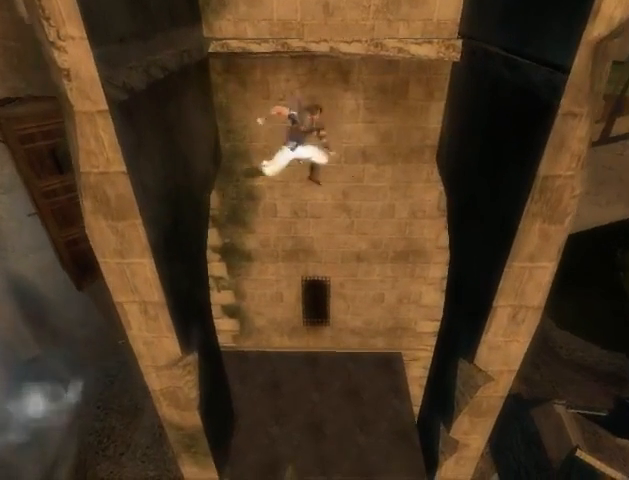
{"buttons": [], "left_stick": "center", "right_stick": "center", "events": []}
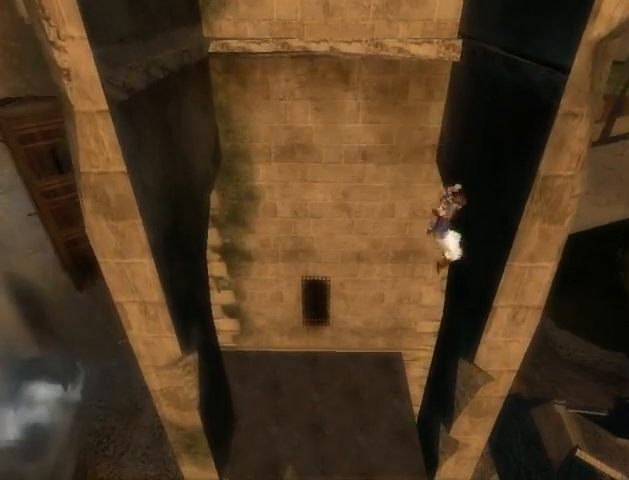
{"buttons": [], "left_stick": "center", "right_stick": "center", "events": [[33, "A", "down"], [133, "A", "up"]]}
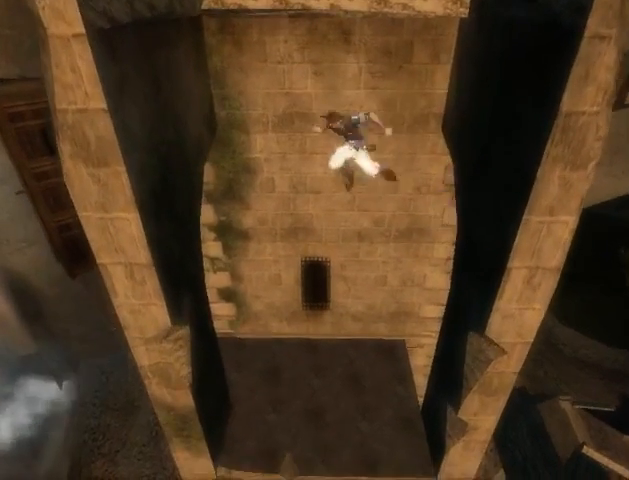
{"buttons": [], "left_stick": "up-left", "right_stick": "center", "events": [[433, "left_stick", "up-left"]]}
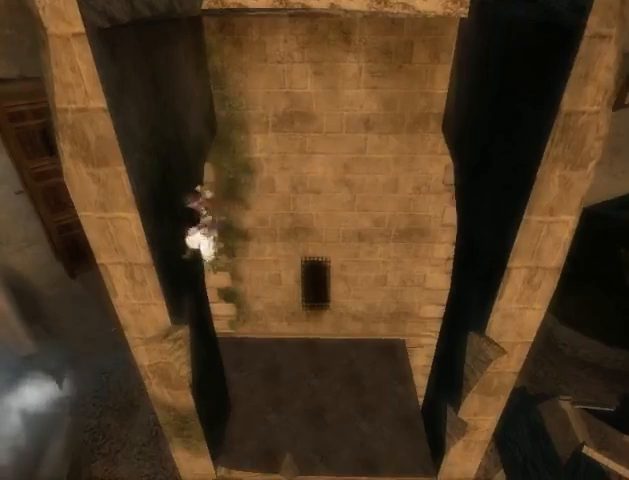
{"buttons": [], "left_stick": "up-left", "right_stick": "center", "events": []}
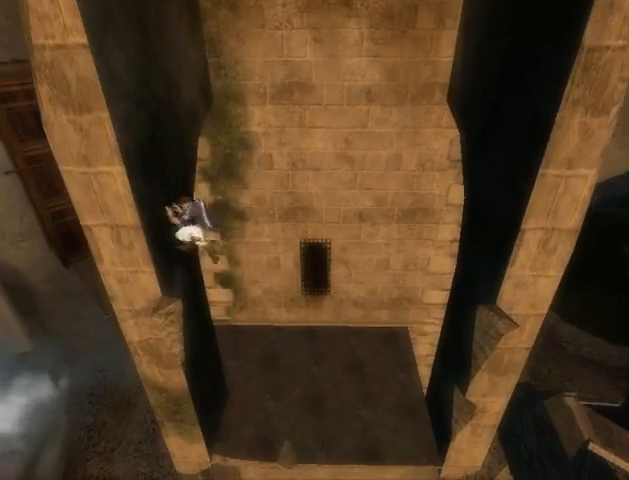
{"buttons": [], "left_stick": "up-left", "right_stick": "center", "events": []}
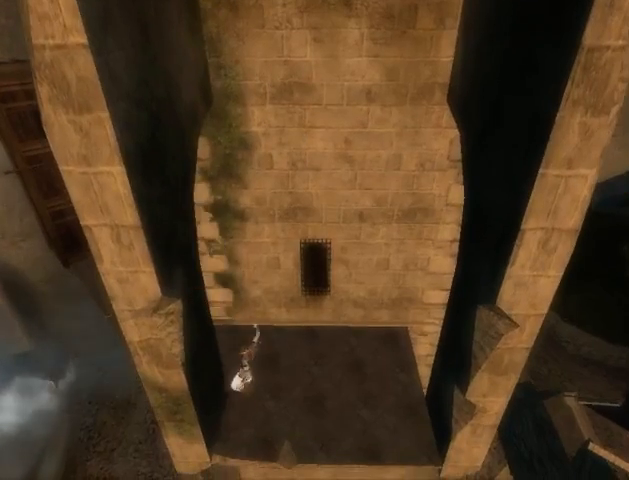
{"buttons": [], "left_stick": "up", "right_stick": "center", "events": [[433, "left_stick", "up"]]}
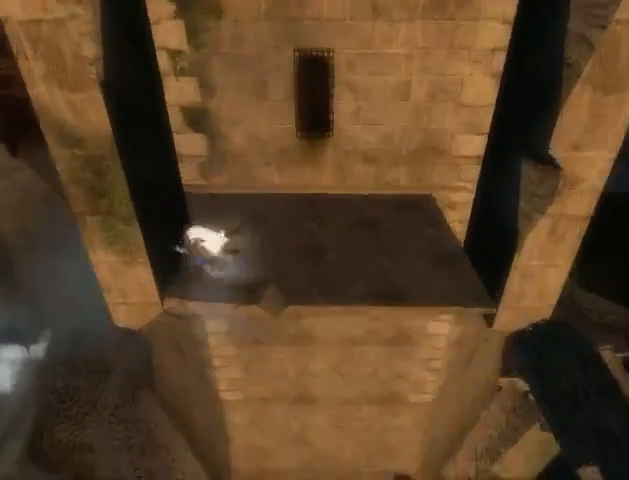
{"buttons": [], "left_stick": "up", "right_stick": "center", "events": []}
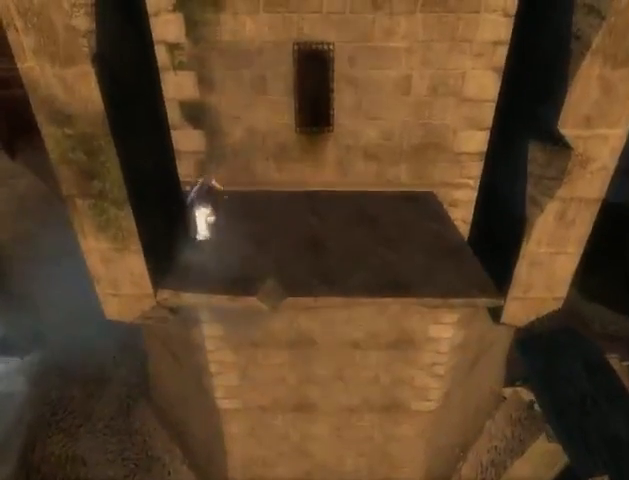
{"buttons": [], "left_stick": "up-left", "right_stick": "center", "events": [[100, "left_stick", "up-left"]]}
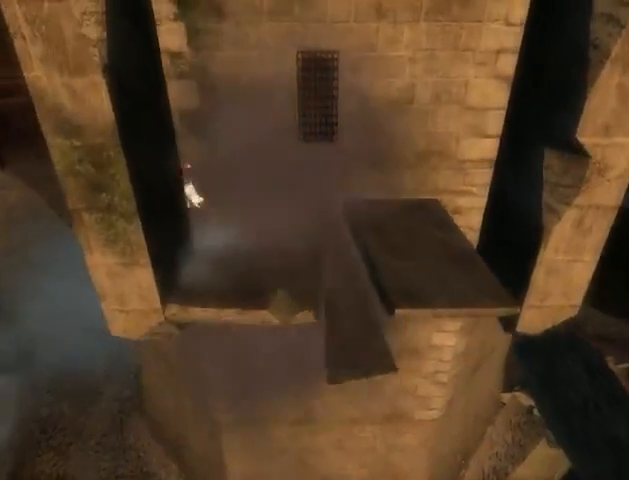
{"buttons": [], "left_stick": "up-left", "right_stick": "center", "events": []}
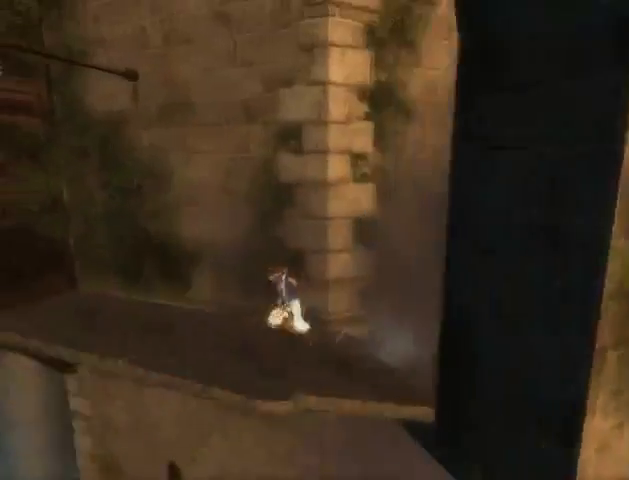
{"buttons": [], "left_stick": "up-left", "right_stick": "center", "events": []}
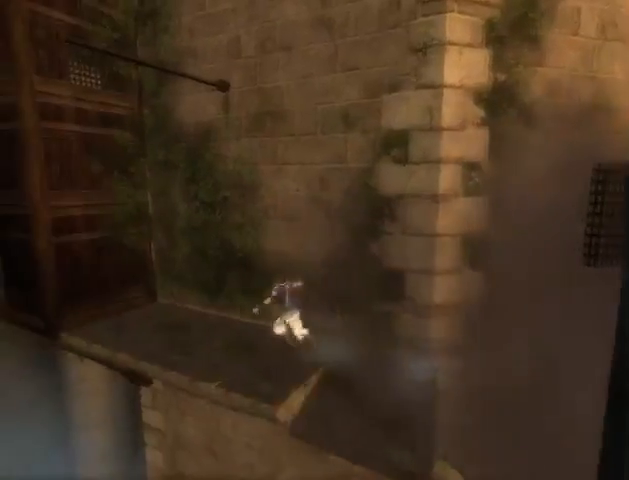
{"buttons": [], "left_stick": "up-left", "right_stick": "center", "events": []}
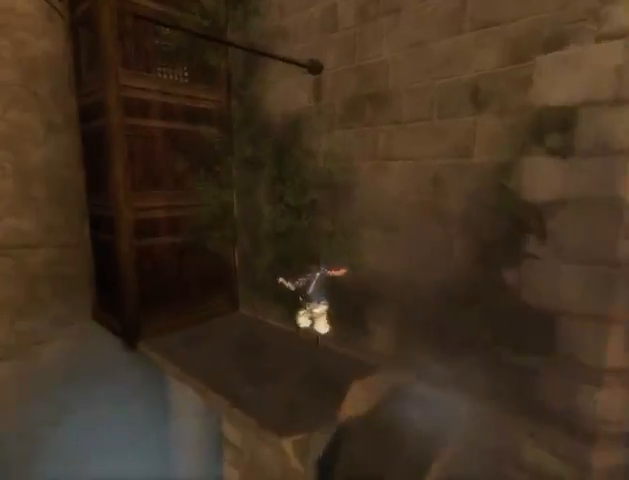
{"buttons": ["R1"], "left_stick": "up-left", "right_stick": "center", "events": [[433, "R1", "down"]]}
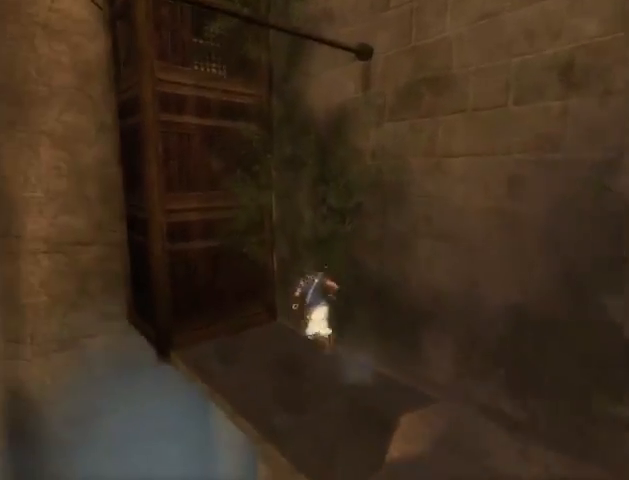
{"buttons": [], "left_stick": "up-left", "right_stick": "center", "events": [[500, "R1", "up"]]}
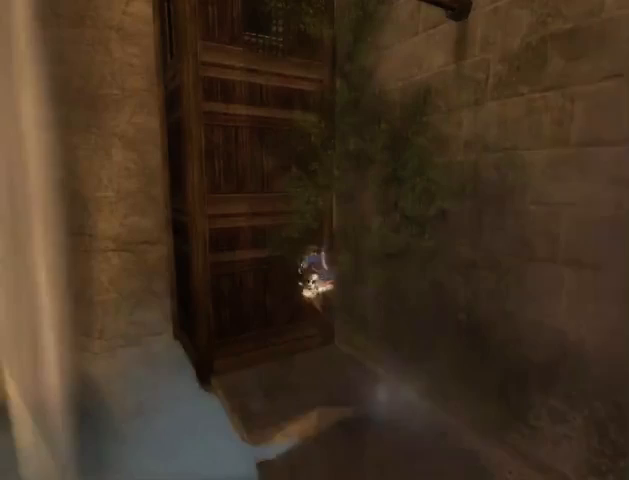
{"buttons": ["R1"], "left_stick": "up-left", "right_stick": "center", "events": [[233, "R1", "down"]]}
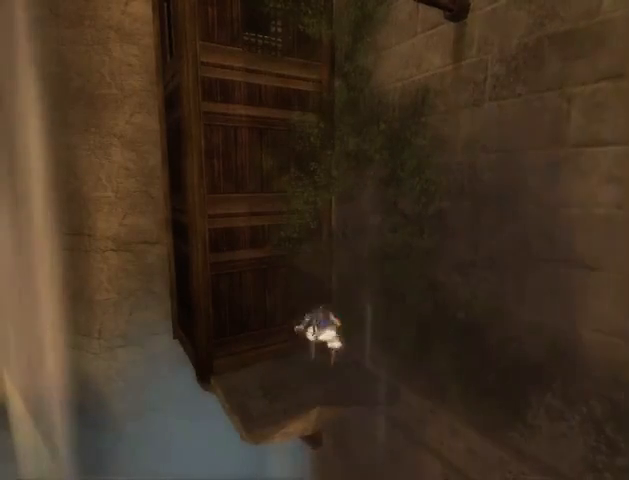
{"buttons": ["A", "R1"], "left_stick": "up-left", "right_stick": "center", "events": [[467, "A", "down"]]}
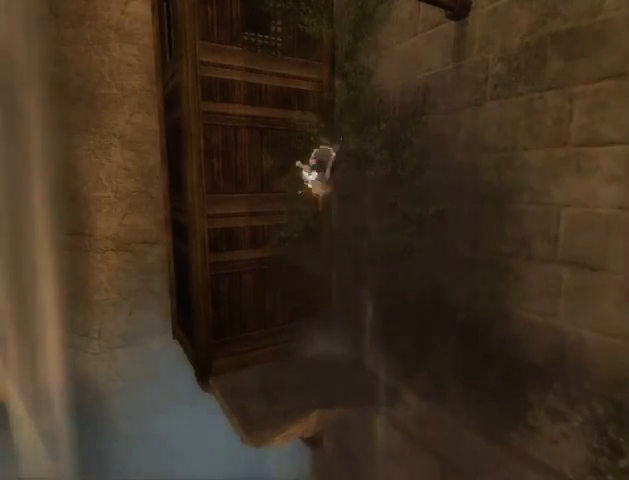
{"buttons": ["R1"], "left_stick": "up-left", "right_stick": "center", "events": [[67, "left_stick", "center"], [100, "A", "up"], [400, "left_stick", "up-left"]]}